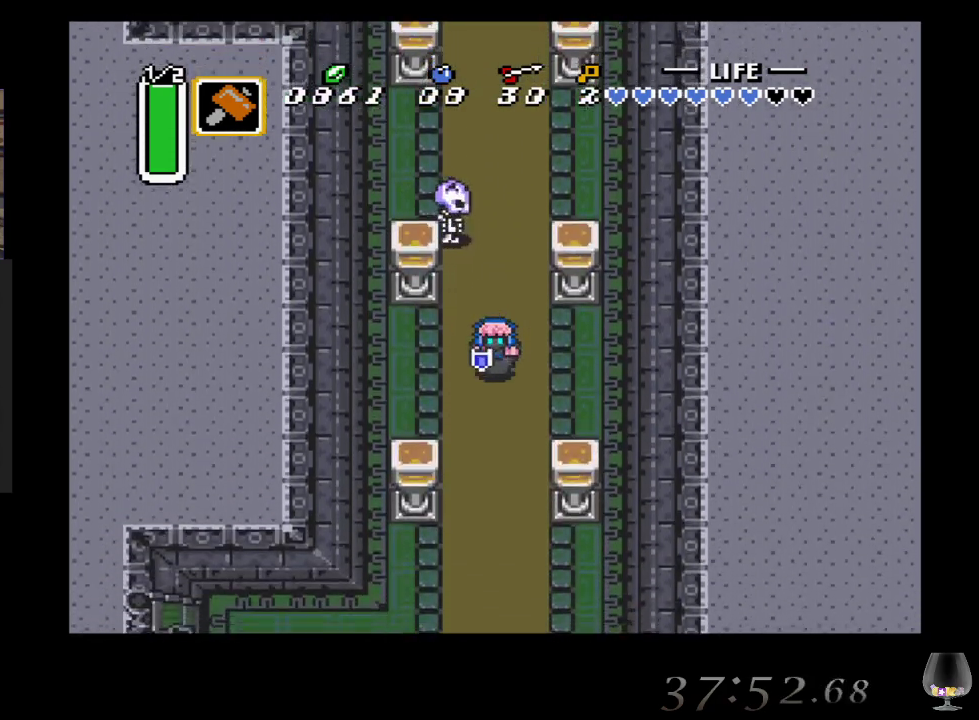
Gameplay with a controller (PlayStation layout); each line is a JSON object with the inputs held at the frame after it. "events" lists button and stick changes between this image and that frame as [ms after this image, input, new state], when the widget could be followed in between. Not read: L2 L3 R2 R3 right_stick.
{"buttons": [], "left_stick": "down", "events": []}
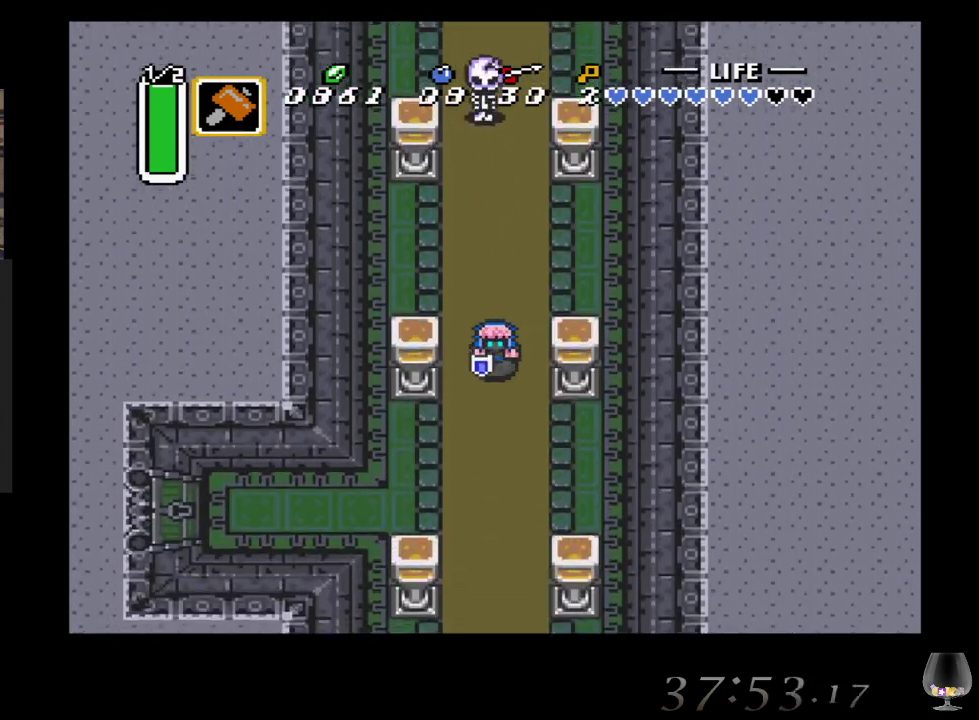
{"buttons": [], "left_stick": "down-left", "events": [[383, "left_stick", "down-left"]]}
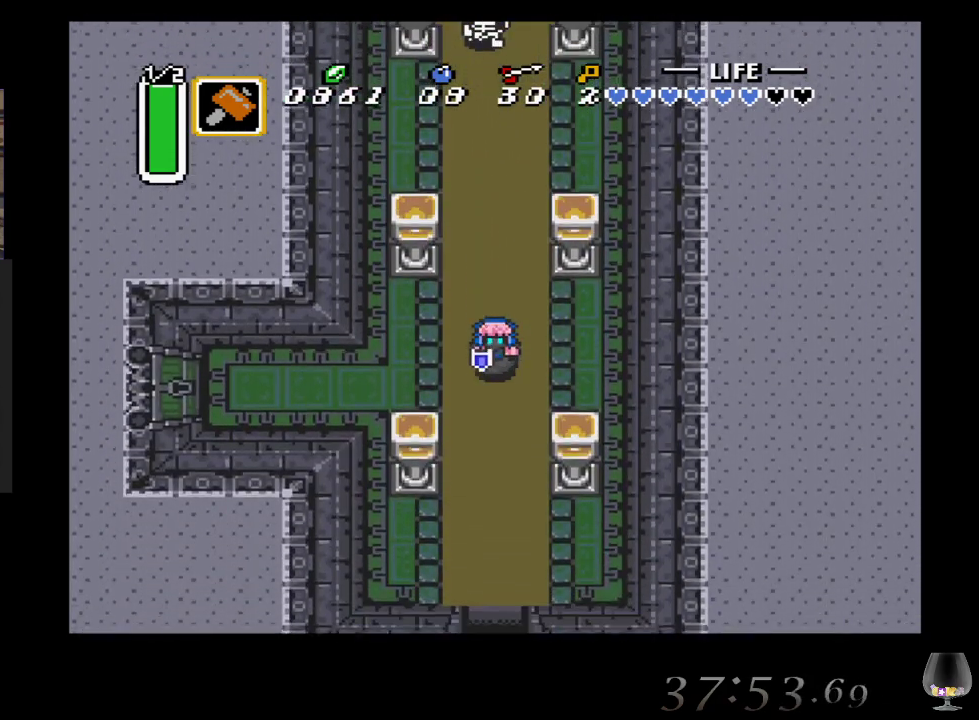
{"buttons": [], "left_stick": "left", "events": [[217, "left_stick", "left"]]}
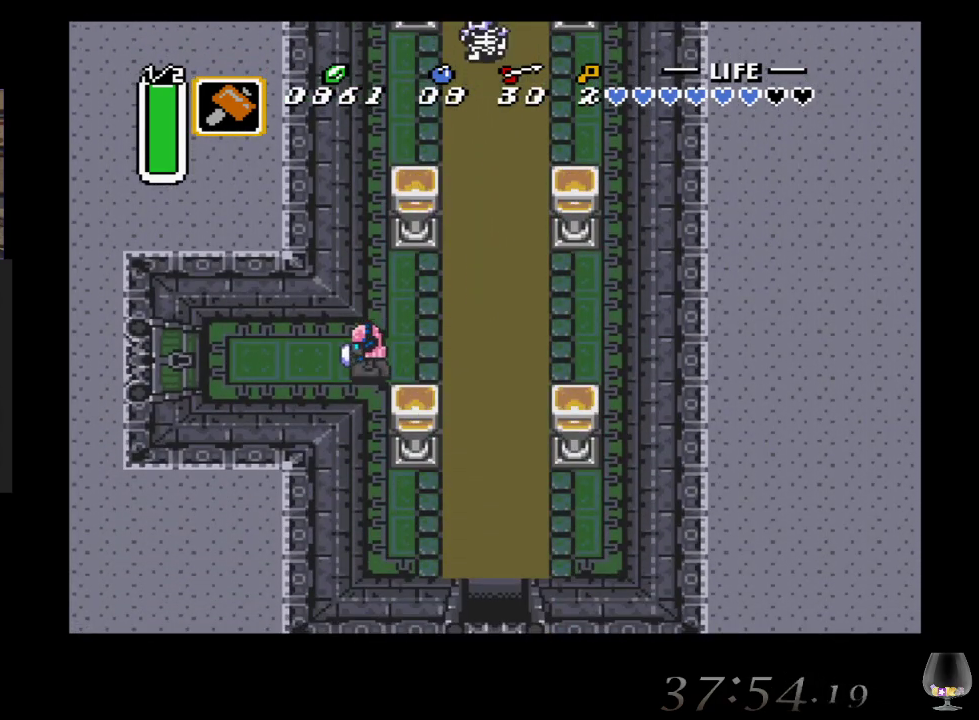
{"buttons": [], "left_stick": "left", "events": []}
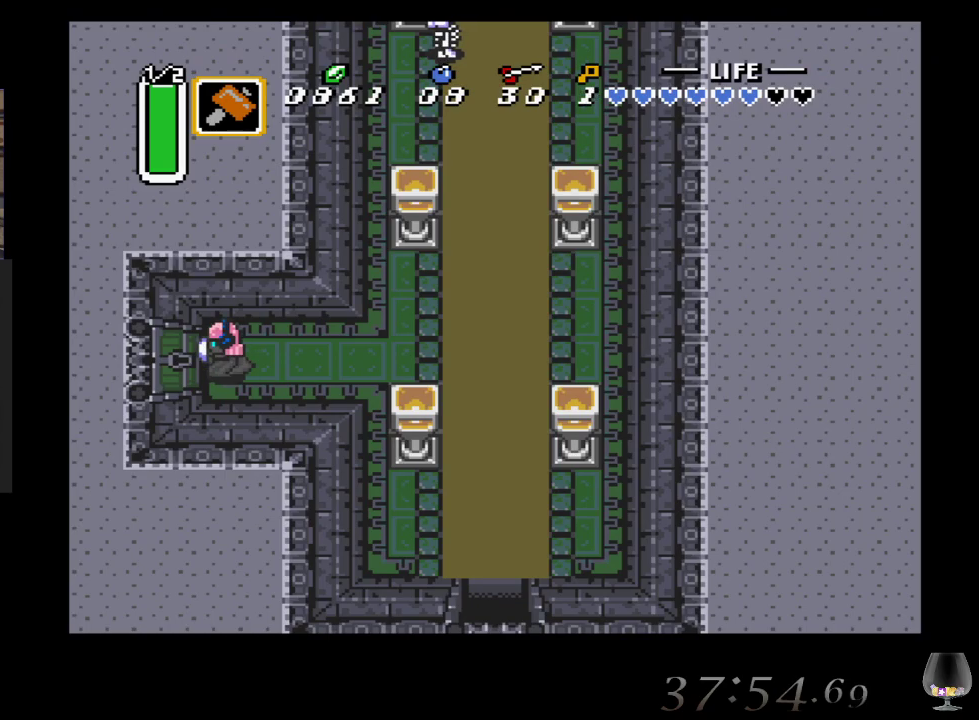
{"buttons": [], "left_stick": "left", "events": []}
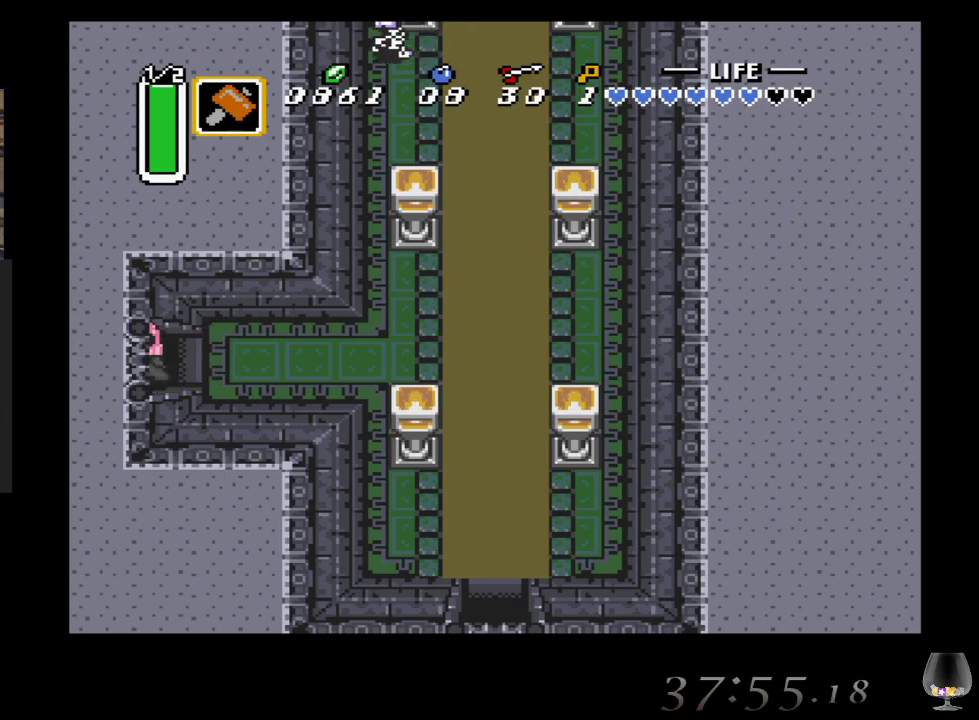
{"buttons": [], "left_stick": "left", "events": []}
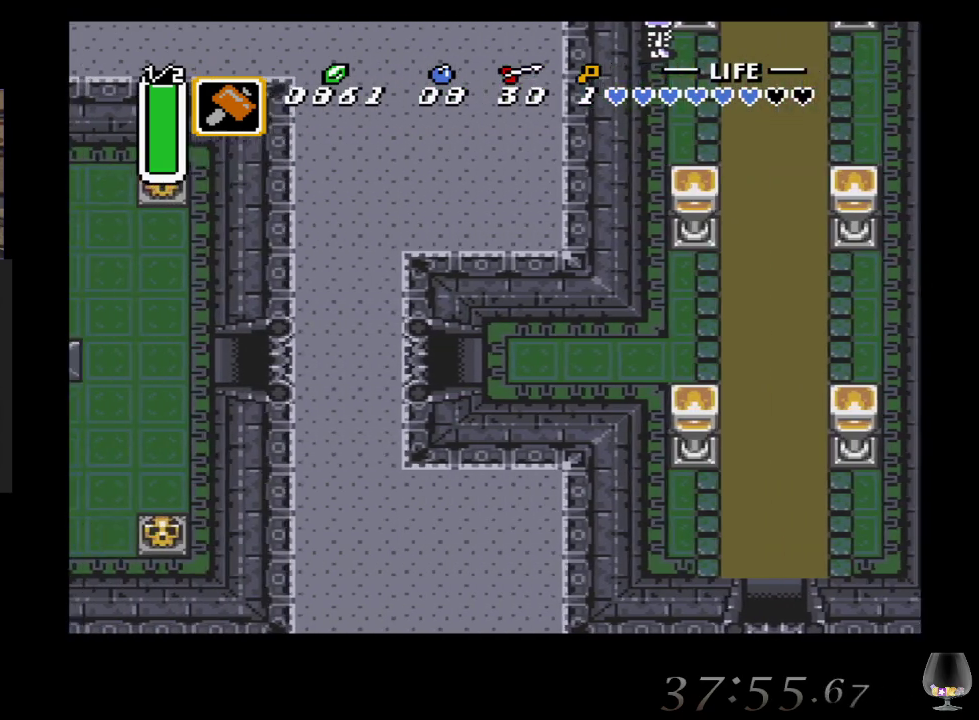
{"buttons": [], "left_stick": "center", "events": [[200, "left_stick", "center"]]}
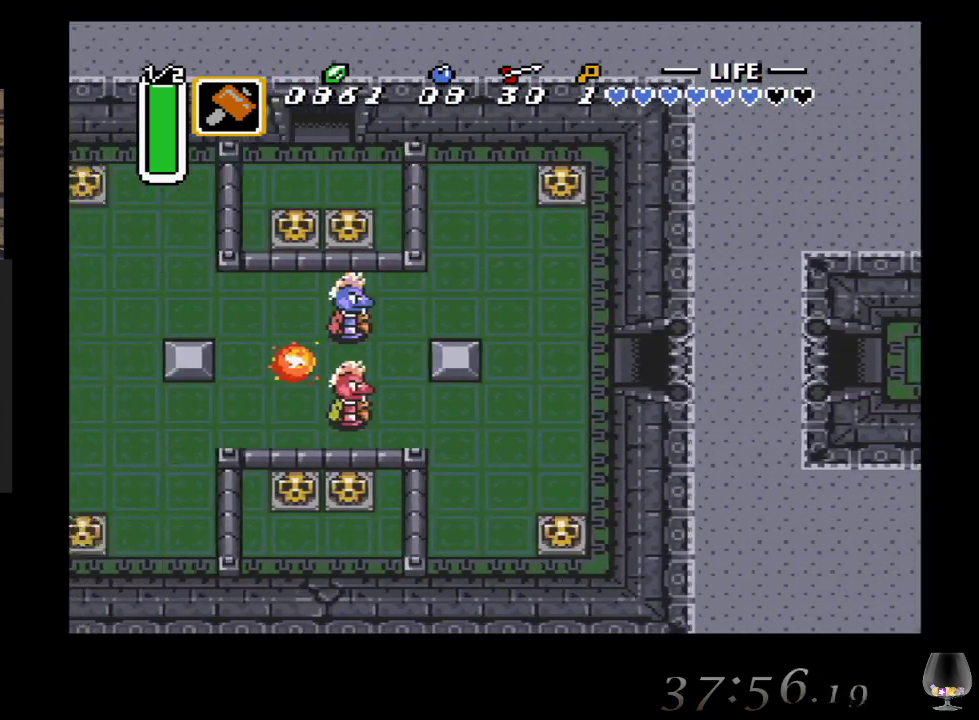
{"buttons": [], "left_stick": "left", "events": [[150, "left_stick", "left"]]}
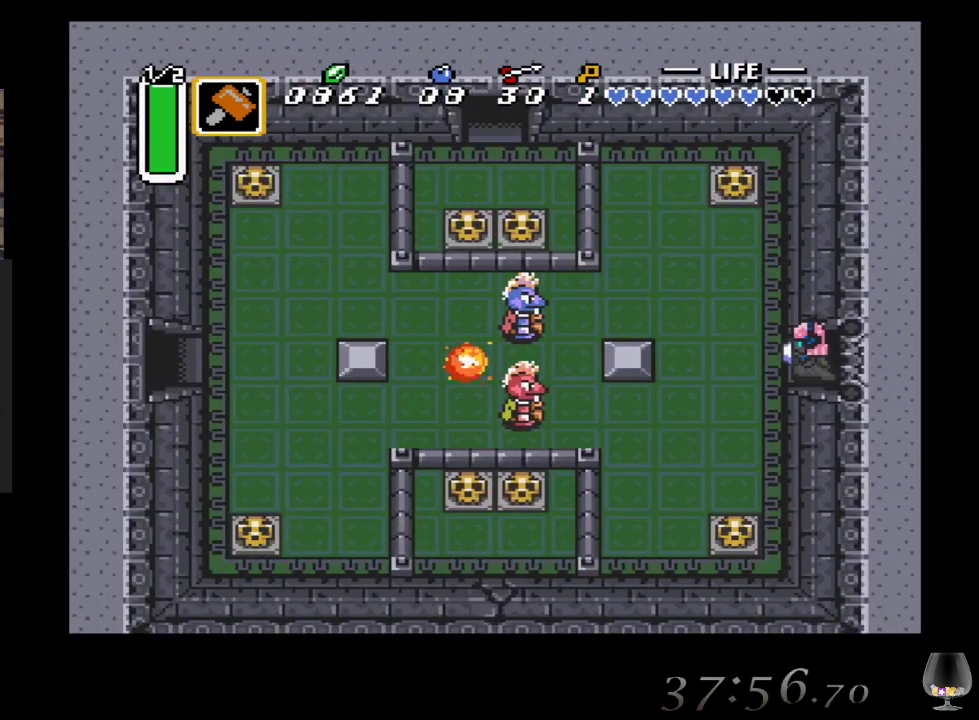
{"buttons": [], "left_stick": "up-left", "events": [[183, "left_stick", "up-left"]]}
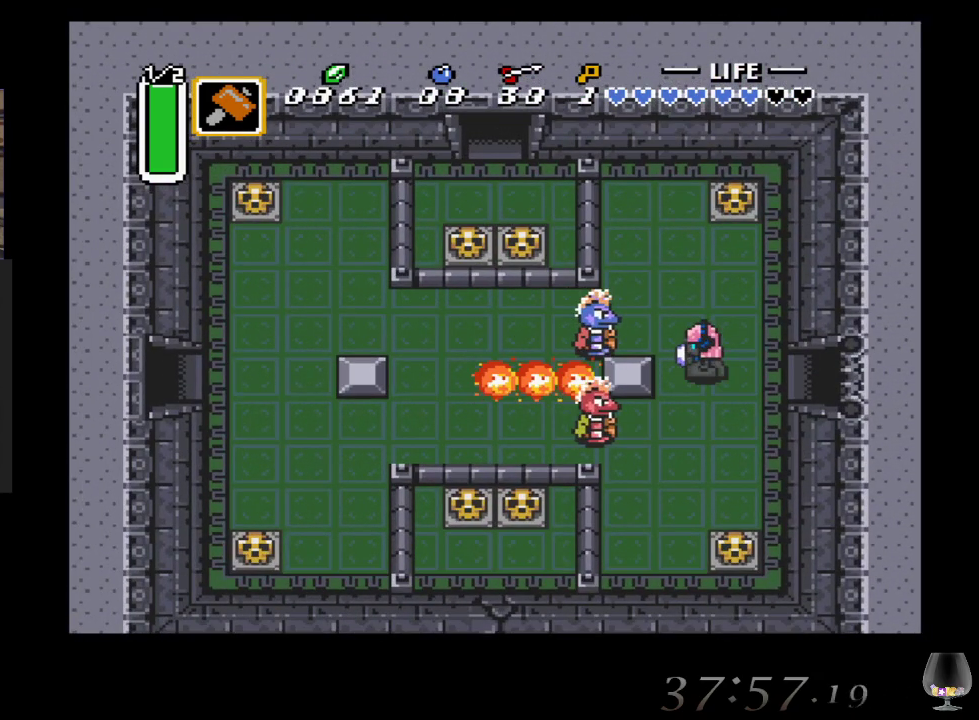
{"buttons": [], "left_stick": "up-left", "events": [[100, "CROSS", "down"], [100, "left_stick", "left"], [317, "CROSS", "up"], [450, "left_stick", "up-left"]]}
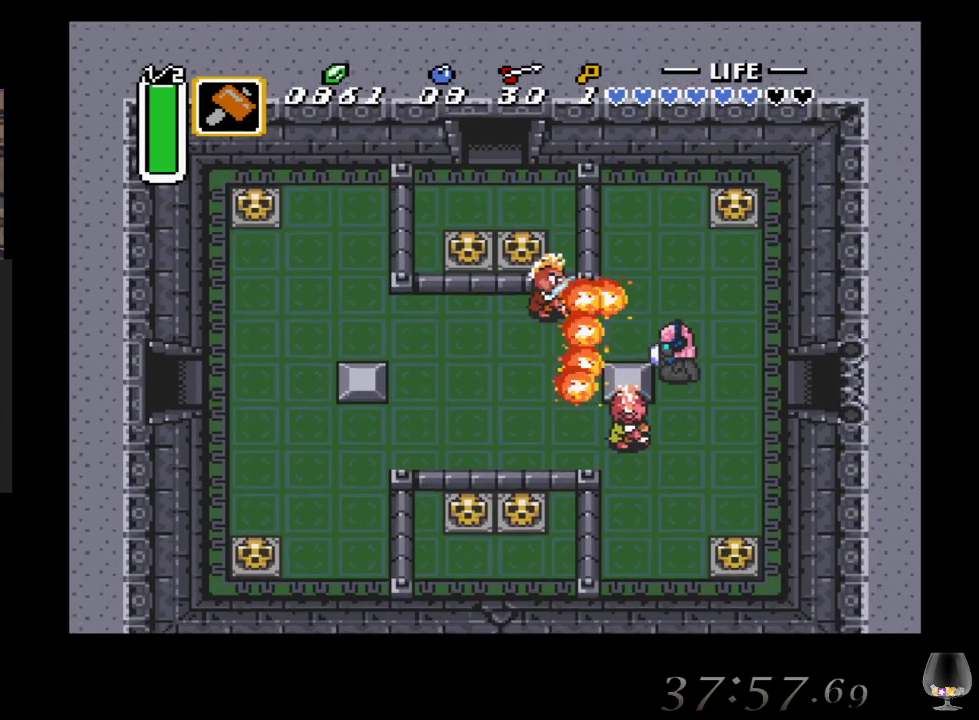
{"buttons": [], "left_stick": "left", "events": [[133, "left_stick", "left"]]}
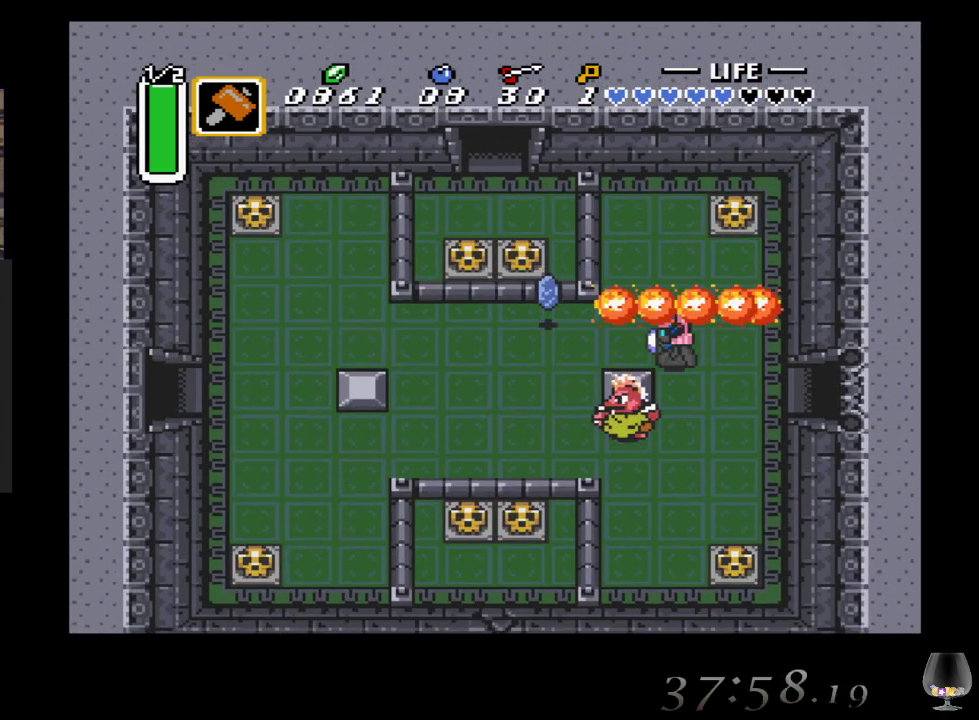
{"buttons": [], "left_stick": "left", "events": []}
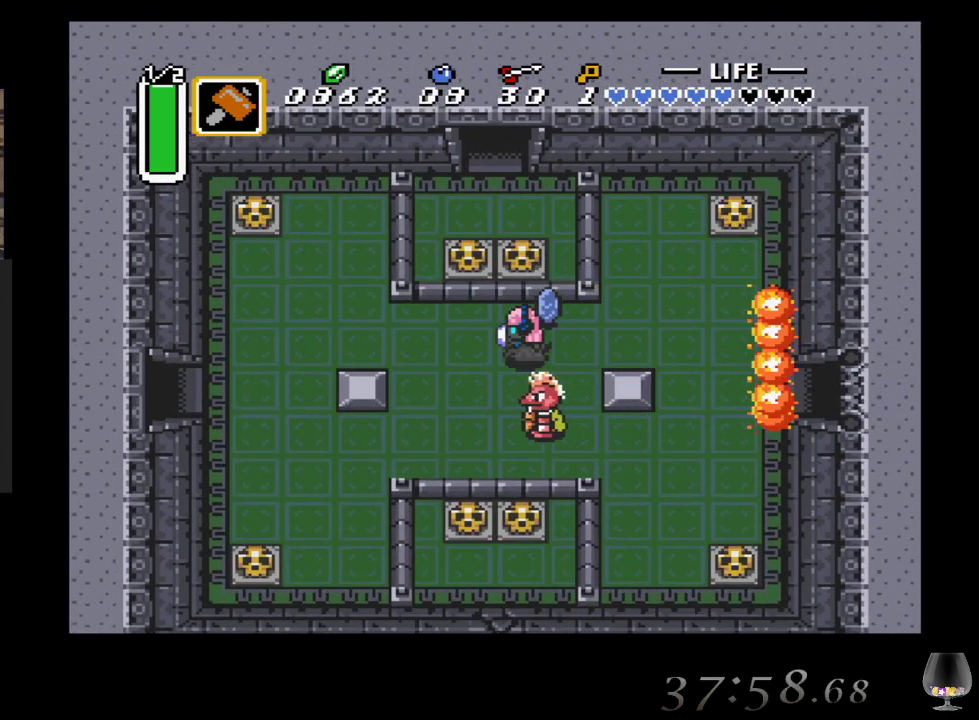
{"buttons": [], "left_stick": "left", "events": []}
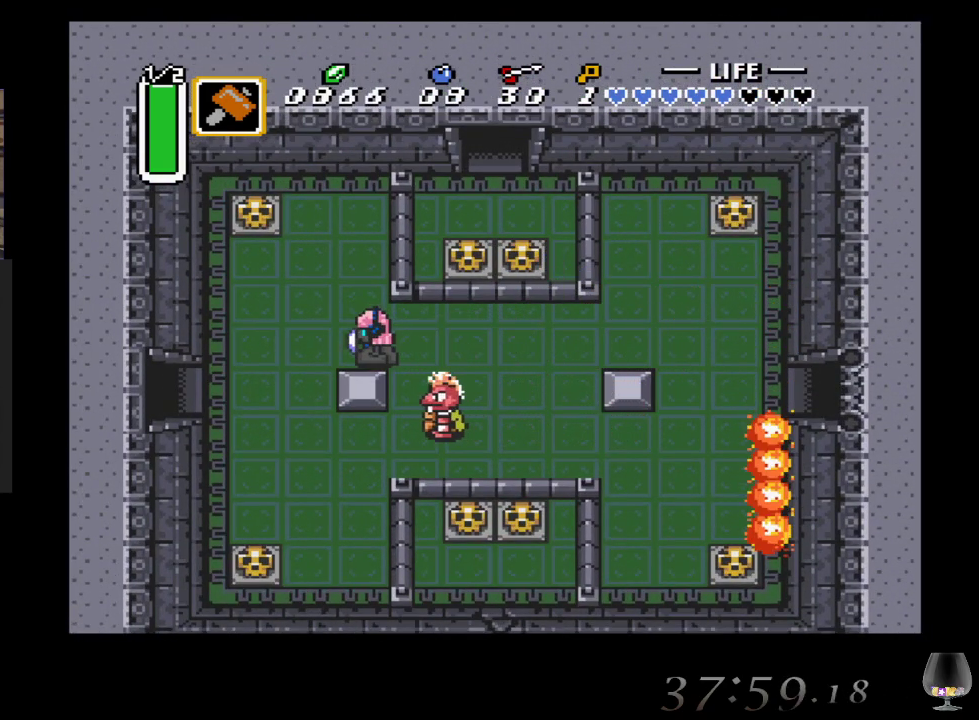
{"buttons": [], "left_stick": "down-left", "events": [[283, "left_stick", "down-left"]]}
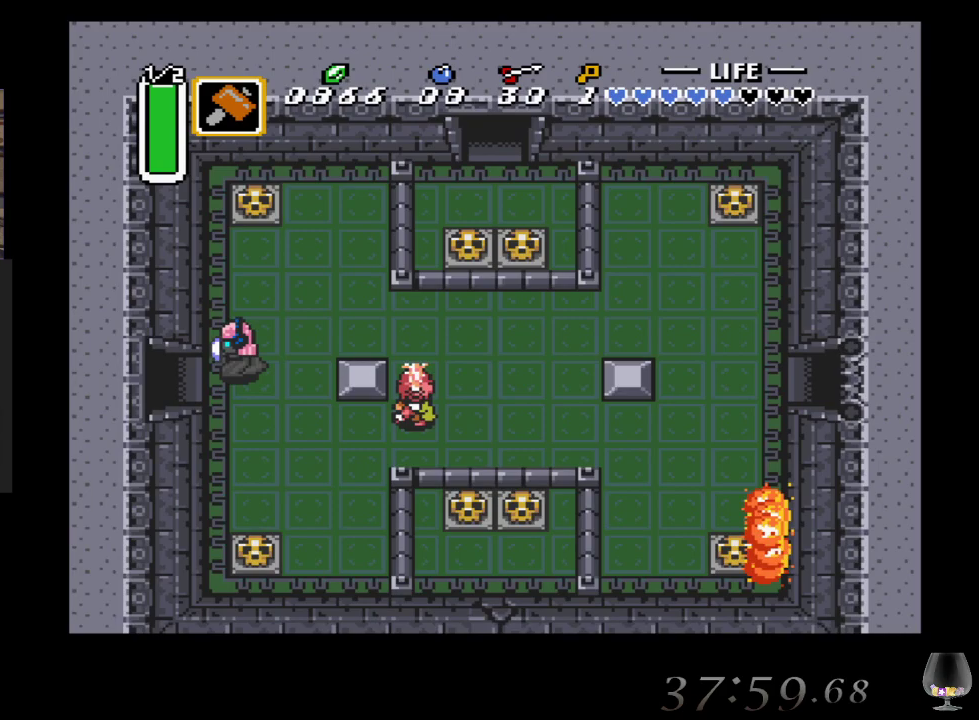
{"buttons": [], "left_stick": "left", "events": [[117, "left_stick", "left"]]}
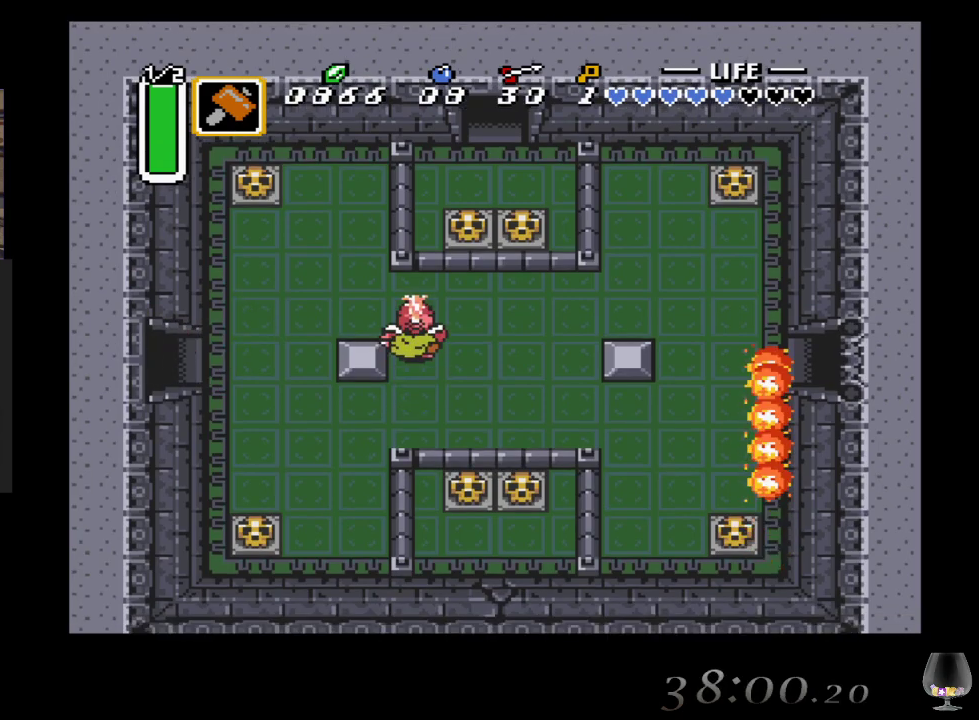
{"buttons": [], "left_stick": "center", "events": [[400, "left_stick", "center"]]}
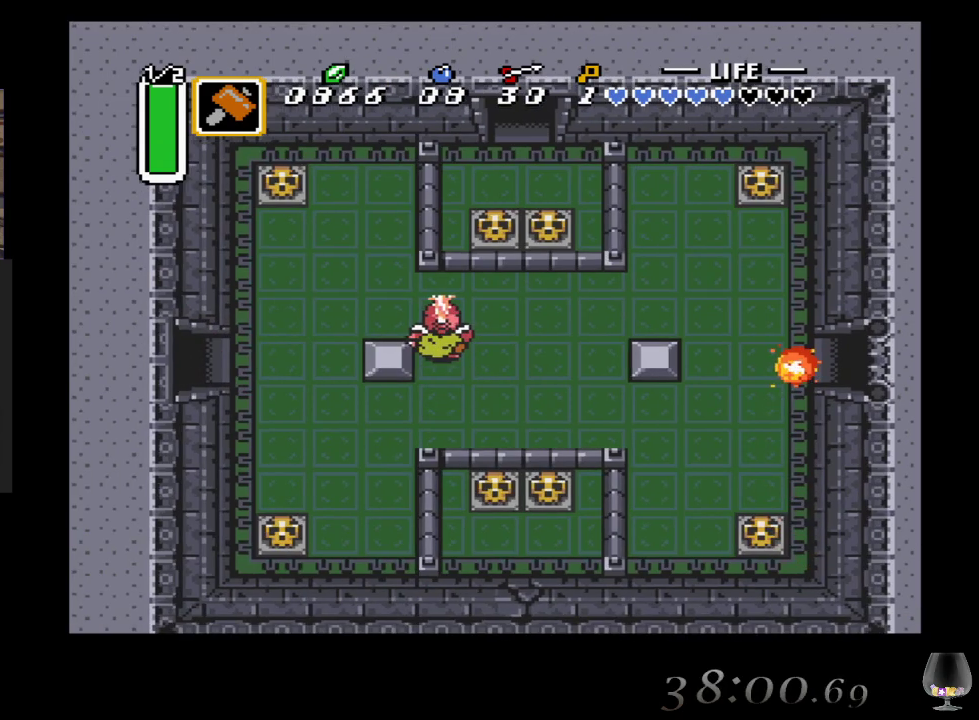
{"buttons": [], "left_stick": "left", "events": [[267, "left_stick", "left"]]}
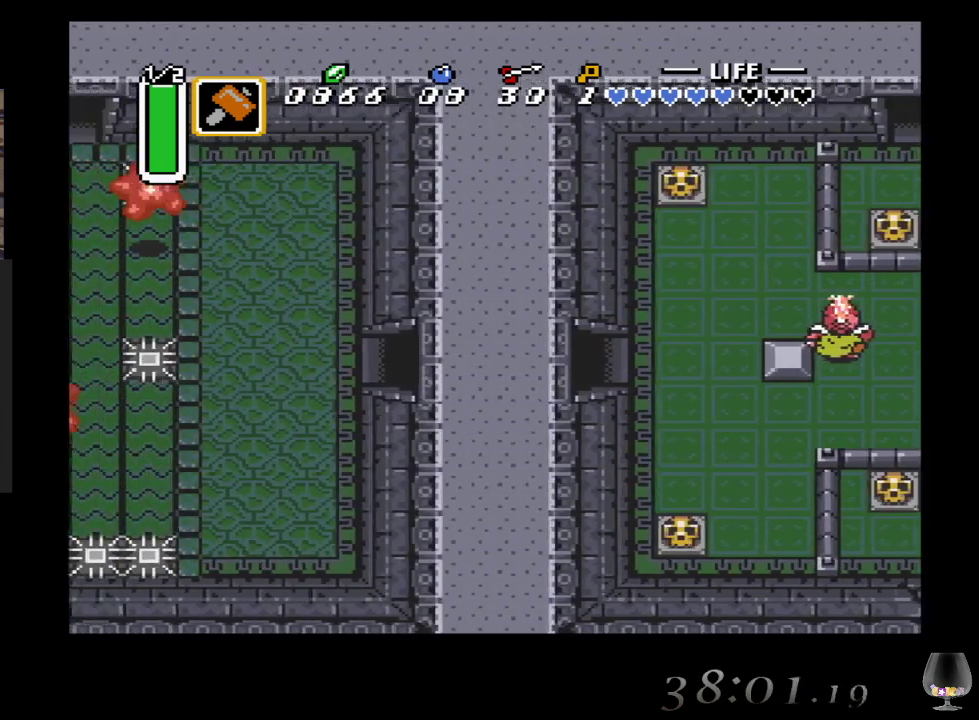
{"buttons": [], "left_stick": "down-left", "events": [[417, "left_stick", "down-left"]]}
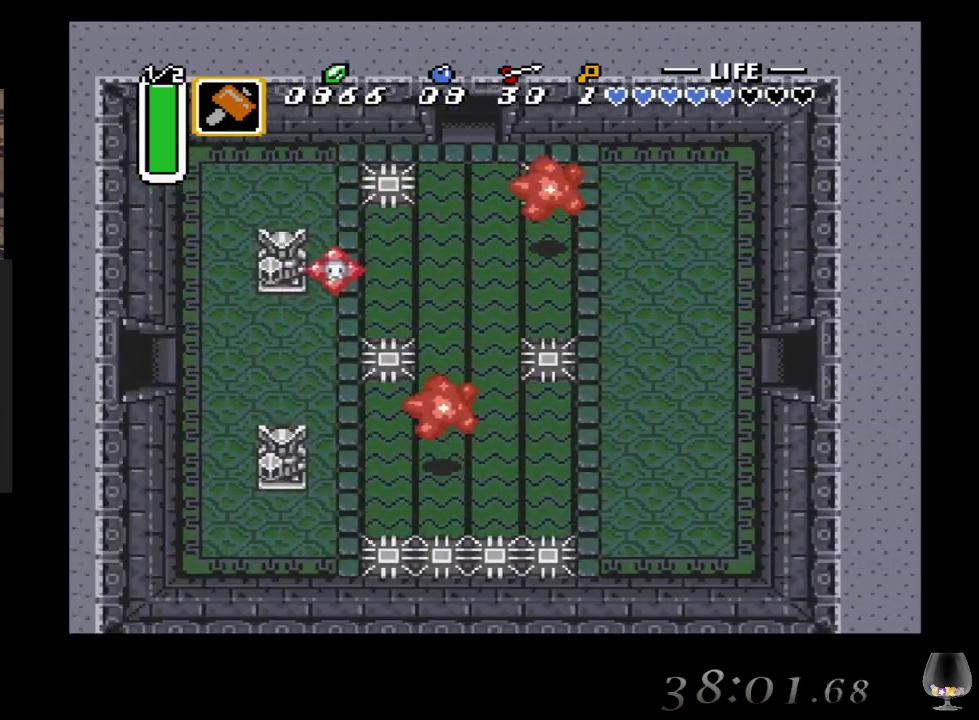
{"buttons": [], "left_stick": "down-left", "events": []}
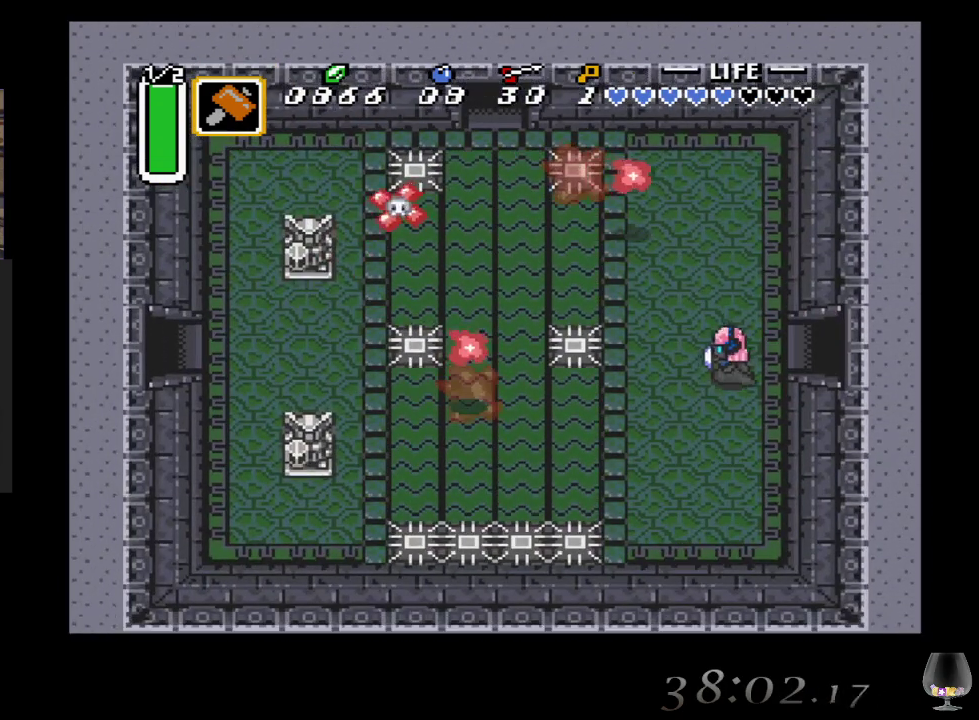
{"buttons": [], "left_stick": "left", "events": [[483, "left_stick", "left"]]}
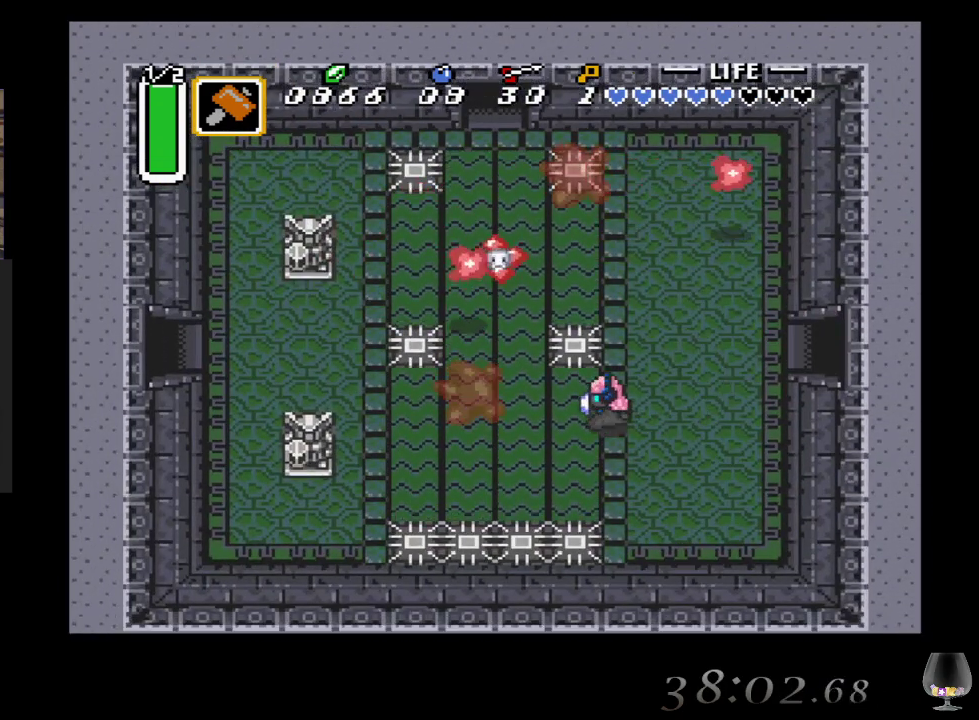
{"buttons": [], "left_stick": "left", "events": [[83, "left_stick", "down-left"], [350, "left_stick", "left"]]}
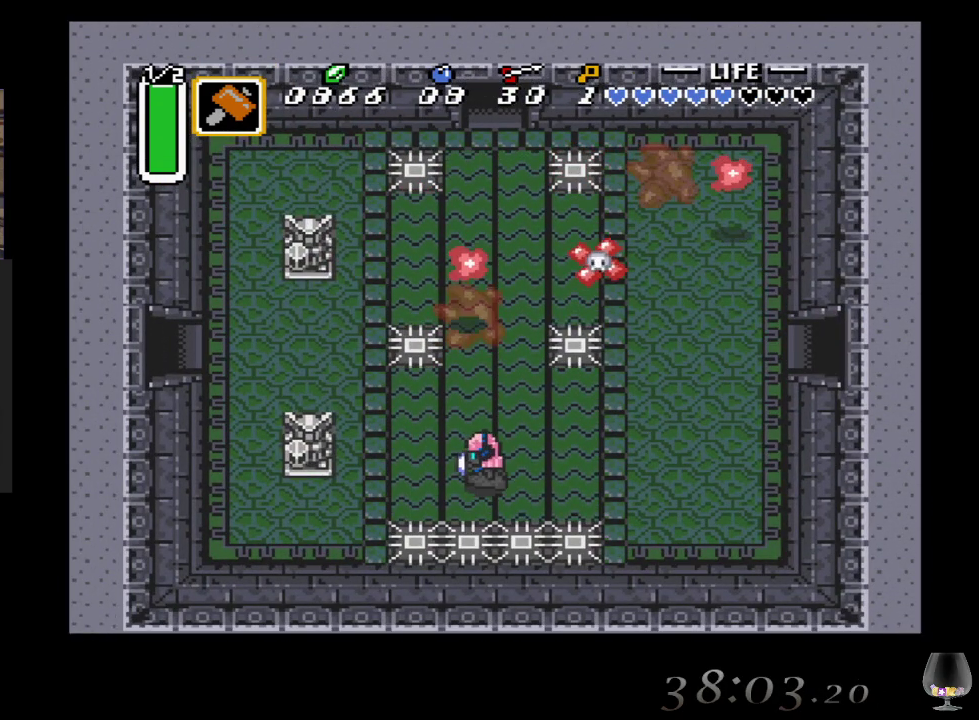
{"buttons": [], "left_stick": "up-left", "events": [[117, "left_stick", "up-left"], [300, "left_stick", "left"], [417, "left_stick", "up-left"]]}
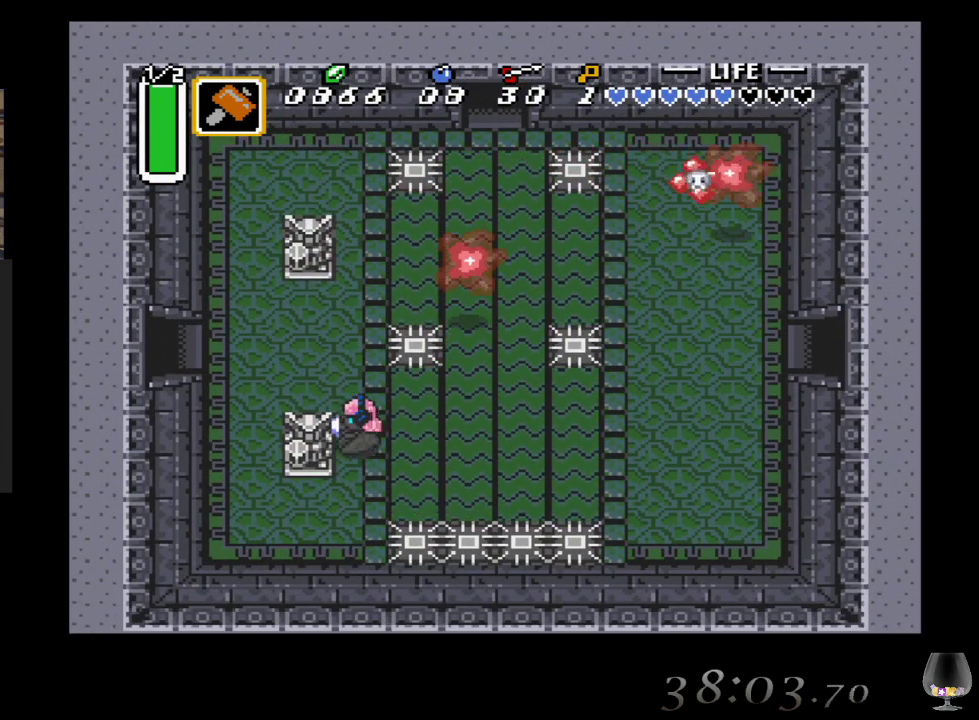
{"buttons": [], "left_stick": "up-left", "events": []}
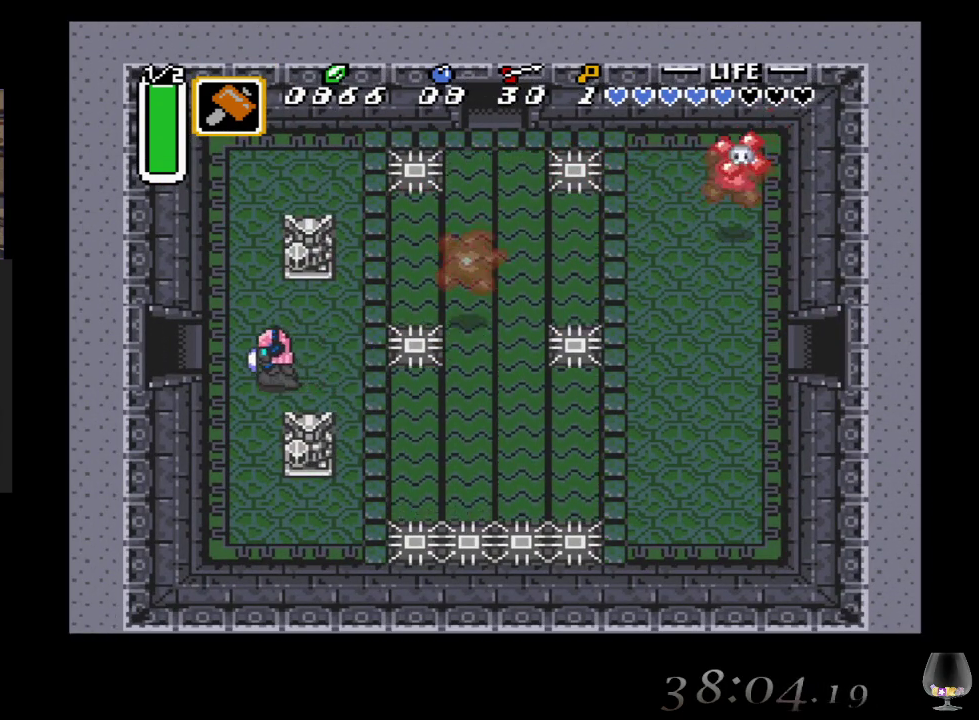
{"buttons": [], "left_stick": "left", "events": [[317, "left_stick", "left"]]}
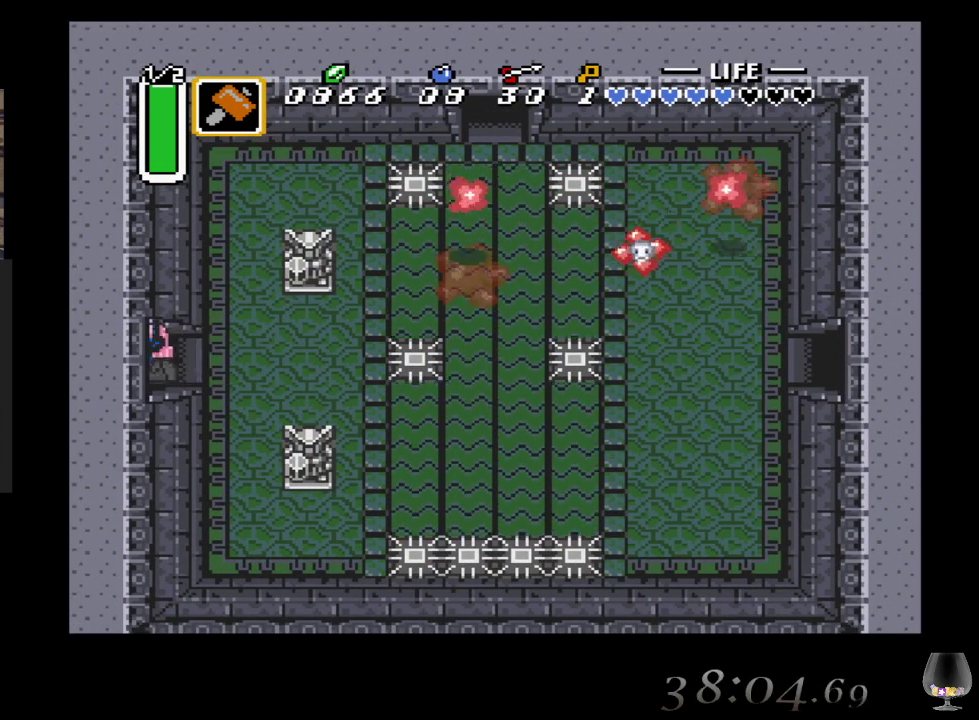
{"buttons": [], "left_stick": "left", "events": []}
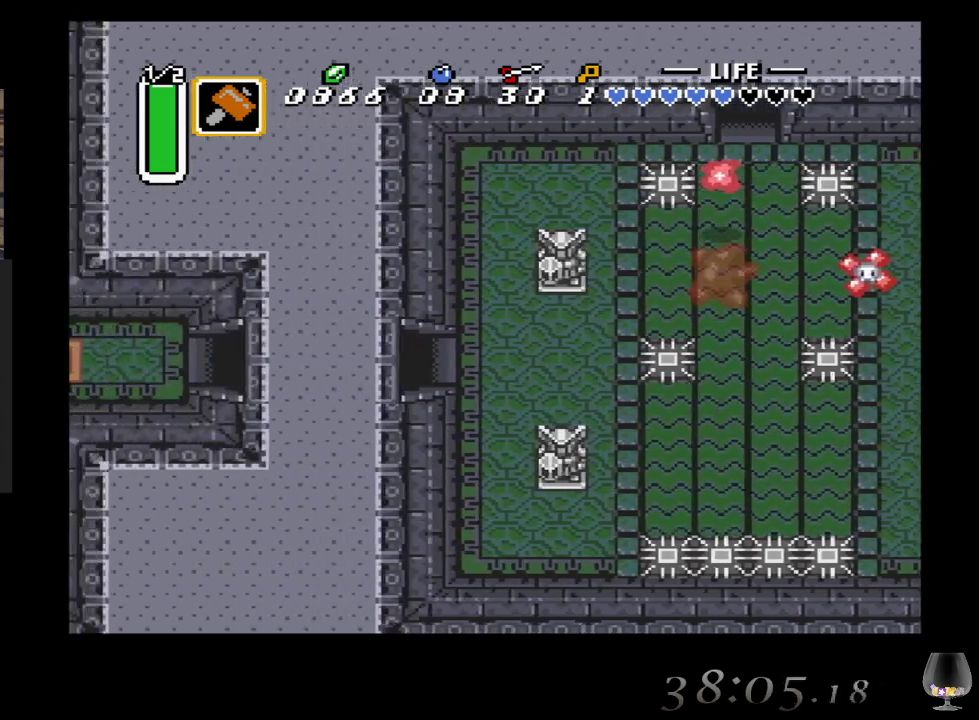
{"buttons": [], "left_stick": "center", "events": [[300, "left_stick", "center"]]}
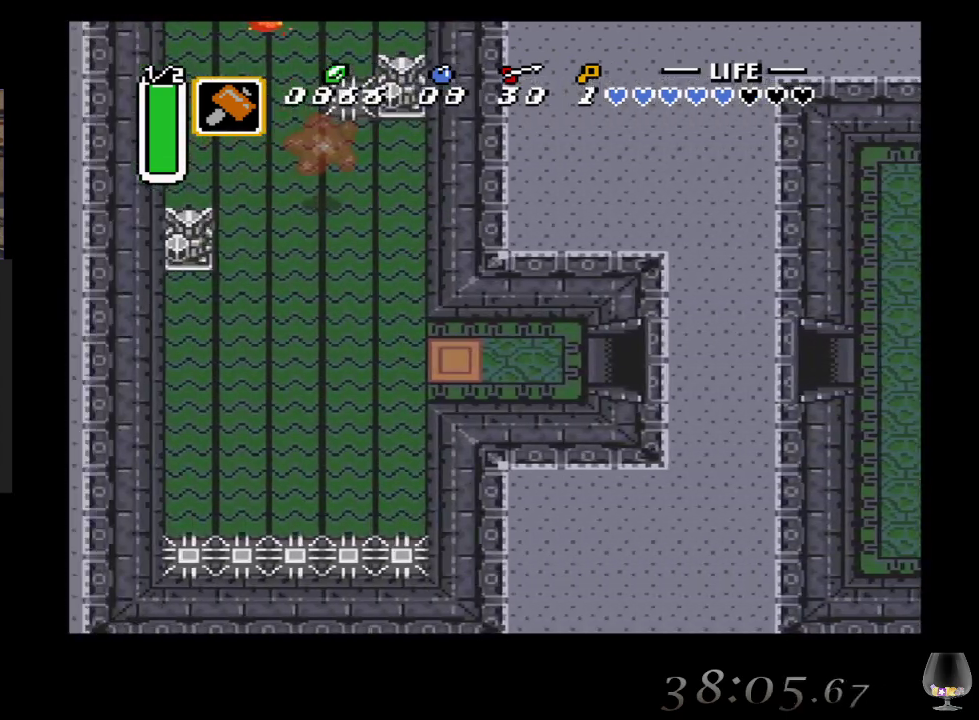
{"buttons": [], "left_stick": "left", "events": [[300, "left_stick", "left"]]}
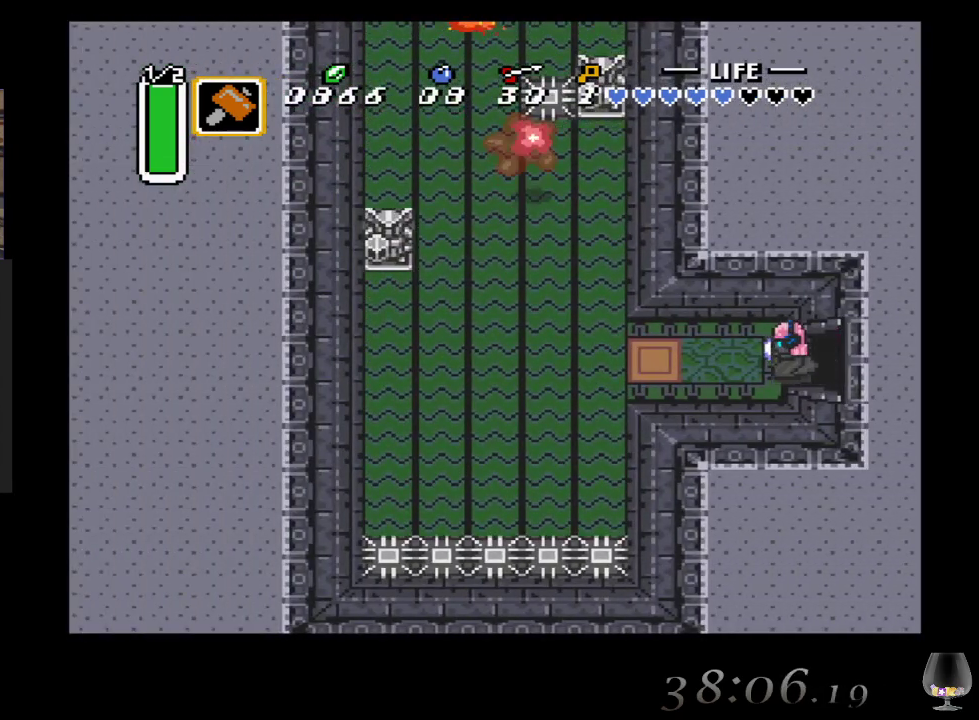
{"buttons": [], "left_stick": "left", "events": []}
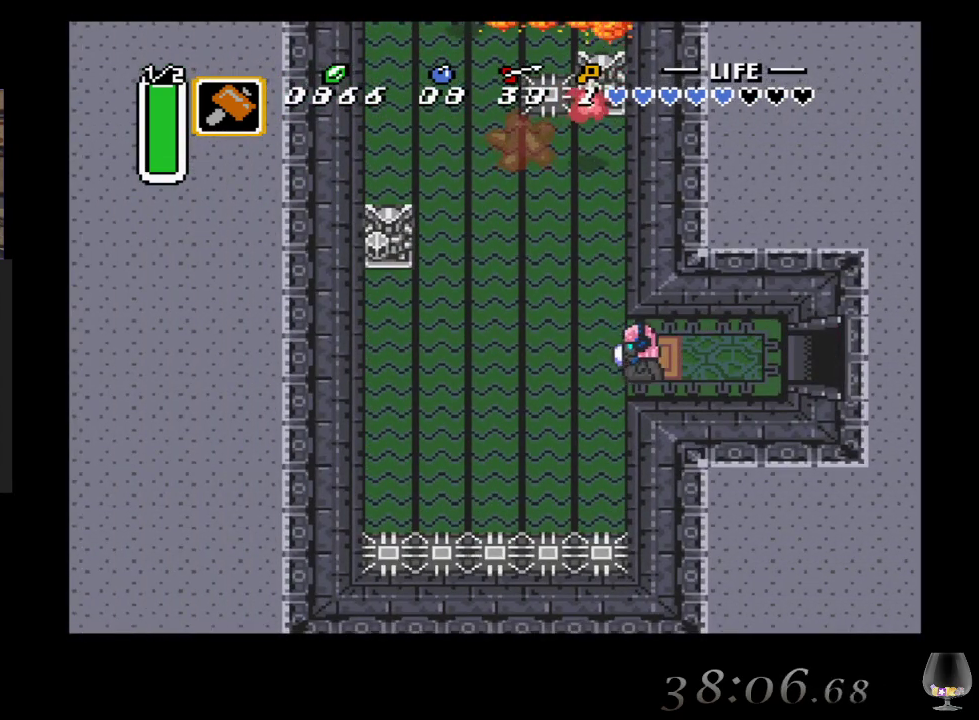
{"buttons": [], "left_stick": "up-left", "events": [[100, "left_stick", "up-left"]]}
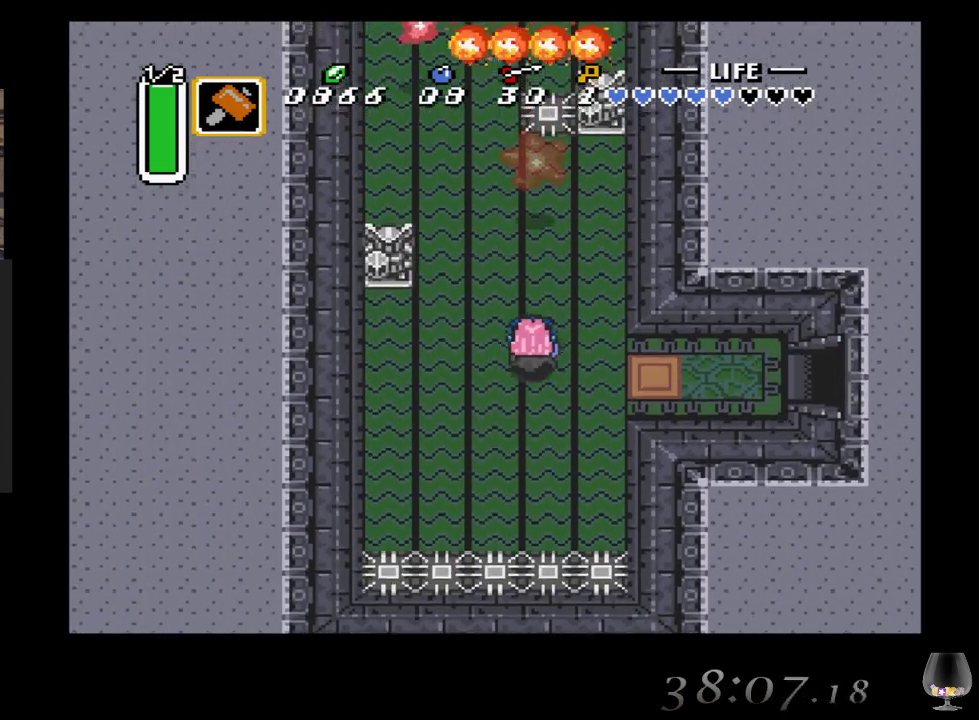
{"buttons": [], "left_stick": "up", "events": [[150, "left_stick", "up"]]}